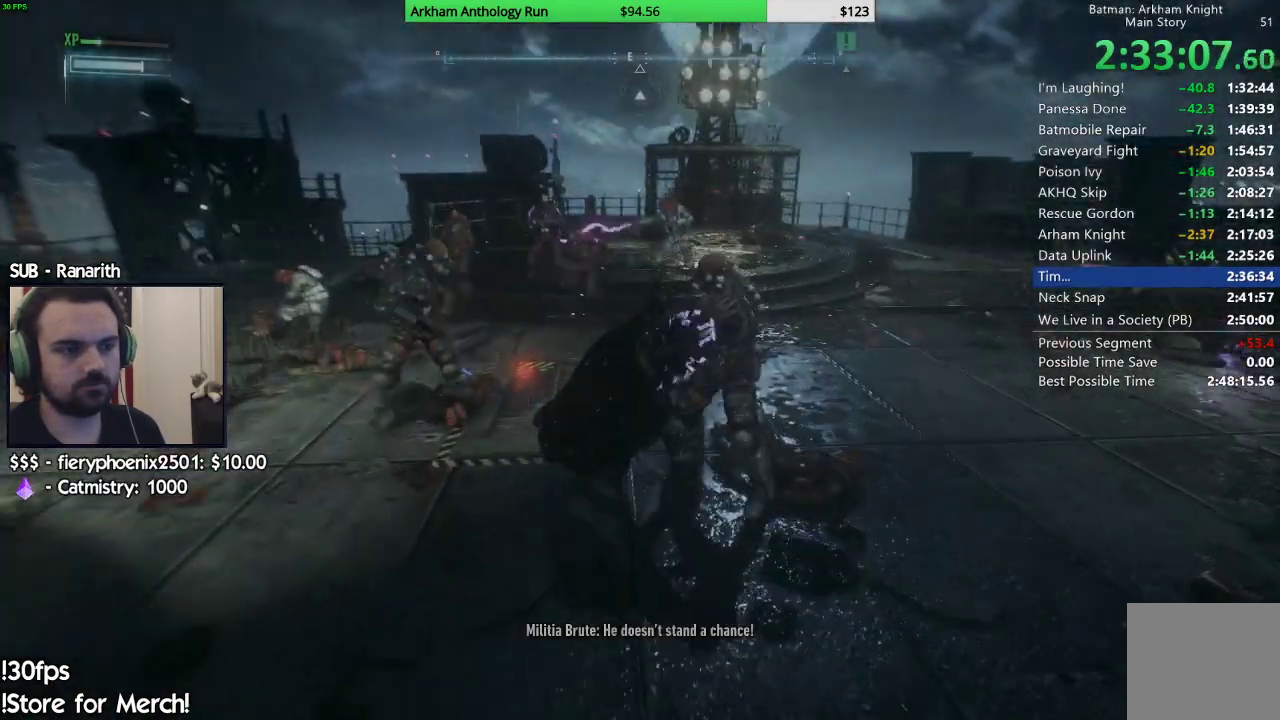
Gameplay with a controller (Xbox layout); each line is a JSON object with the inputs held at the frame after it. "events" lists button and stick changes between this image and that frame as [ms after this image, input, new state], when the widget could be followed in between.
{"buttons": [], "left_stick": "up-right", "right_stick": "down-left", "events": [[17, "A", "down"], [50, "A", "up"], [100, "left_stick", "up-right"], [167, "A", "down"], [233, "A", "up"], [483, "right_stick", "down-left"]]}
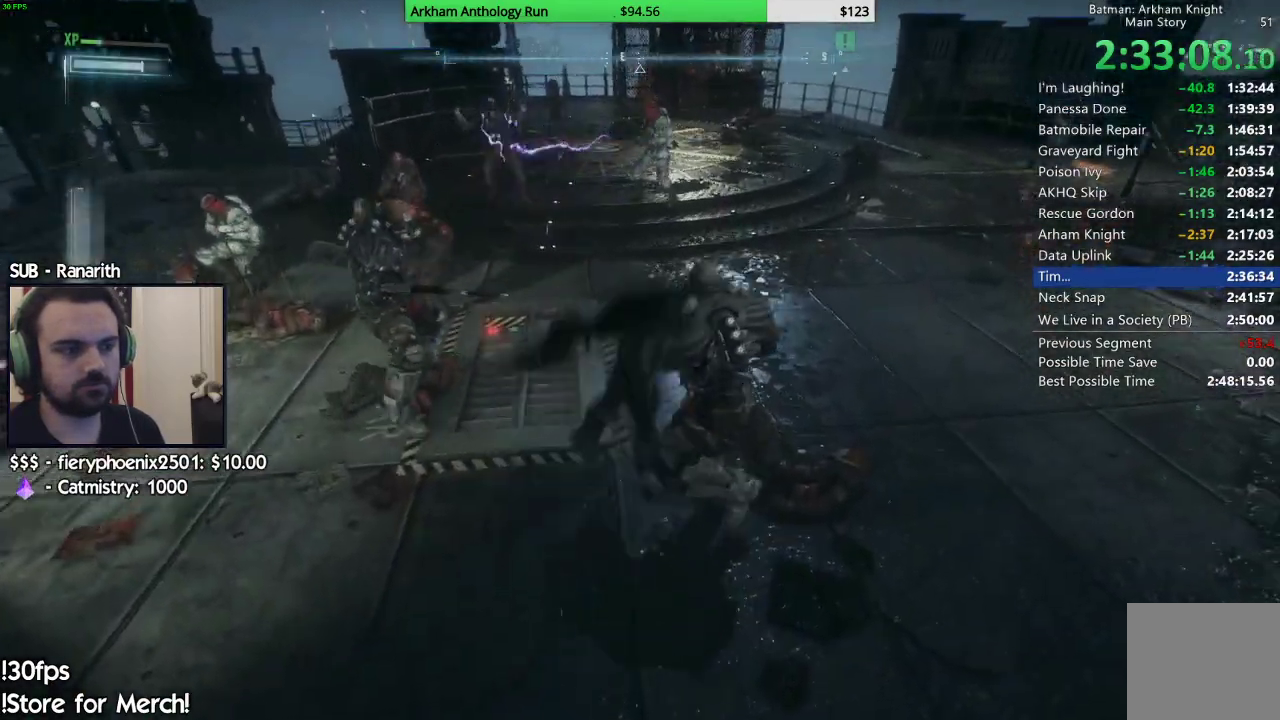
{"buttons": [], "left_stick": "center", "right_stick": "center", "events": [[17, "right_stick", "left"], [133, "left_stick", "center"], [317, "right_stick", "center"]]}
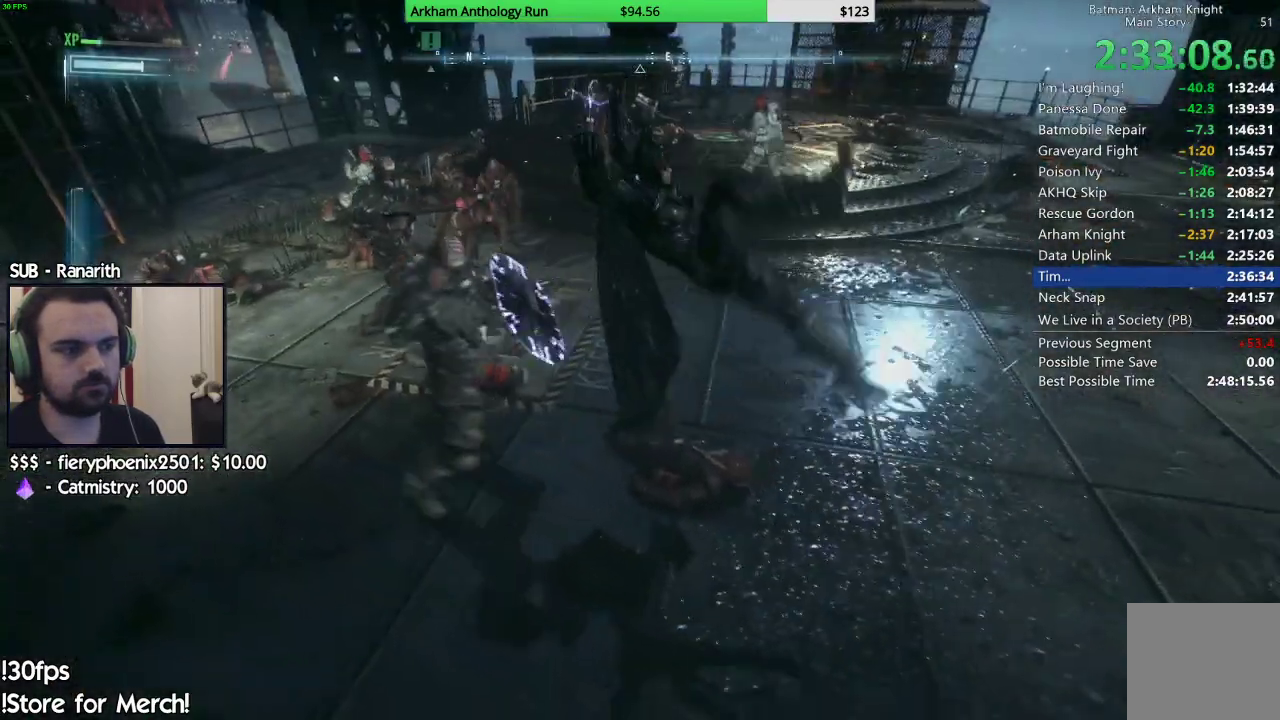
{"buttons": ["X"], "left_stick": "up", "right_stick": "center", "events": [[50, "left_stick", "up"], [417, "X", "down"]]}
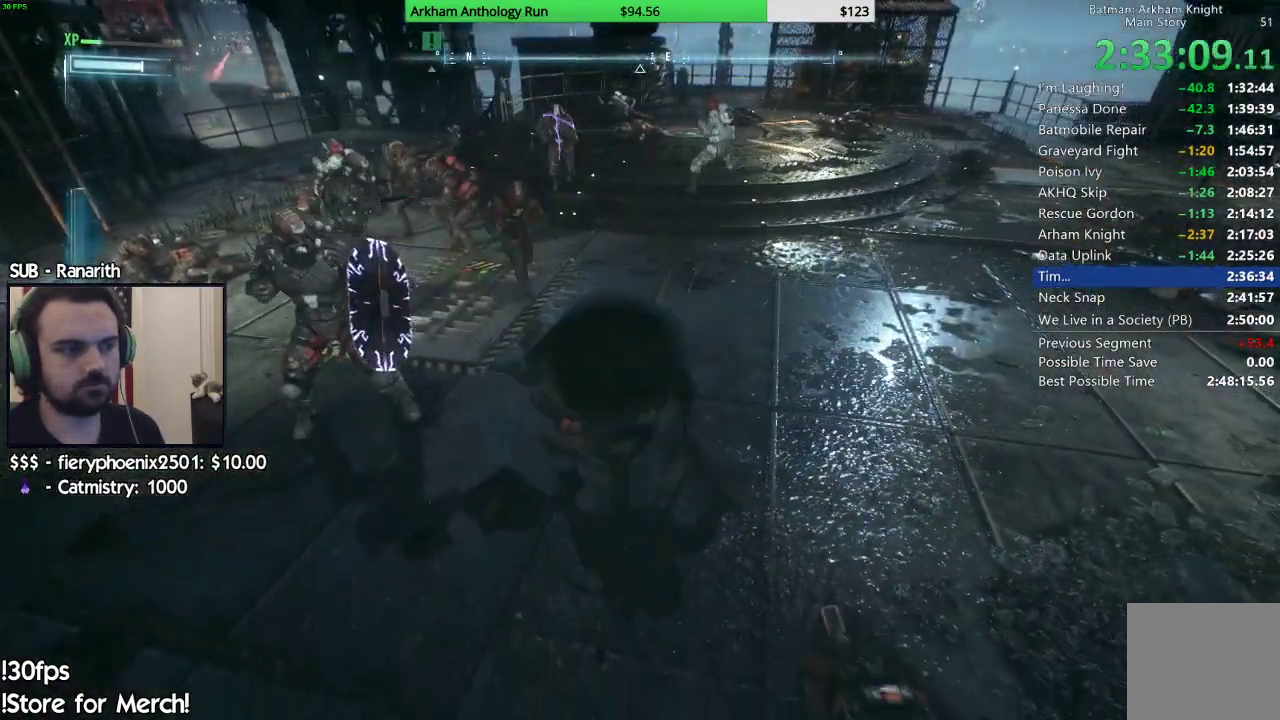
{"buttons": [], "left_stick": "up-right", "right_stick": "down-left", "events": [[33, "X", "up"], [100, "X", "down"], [217, "X", "up"], [367, "right_stick", "down-left"], [433, "left_stick", "up-right"]]}
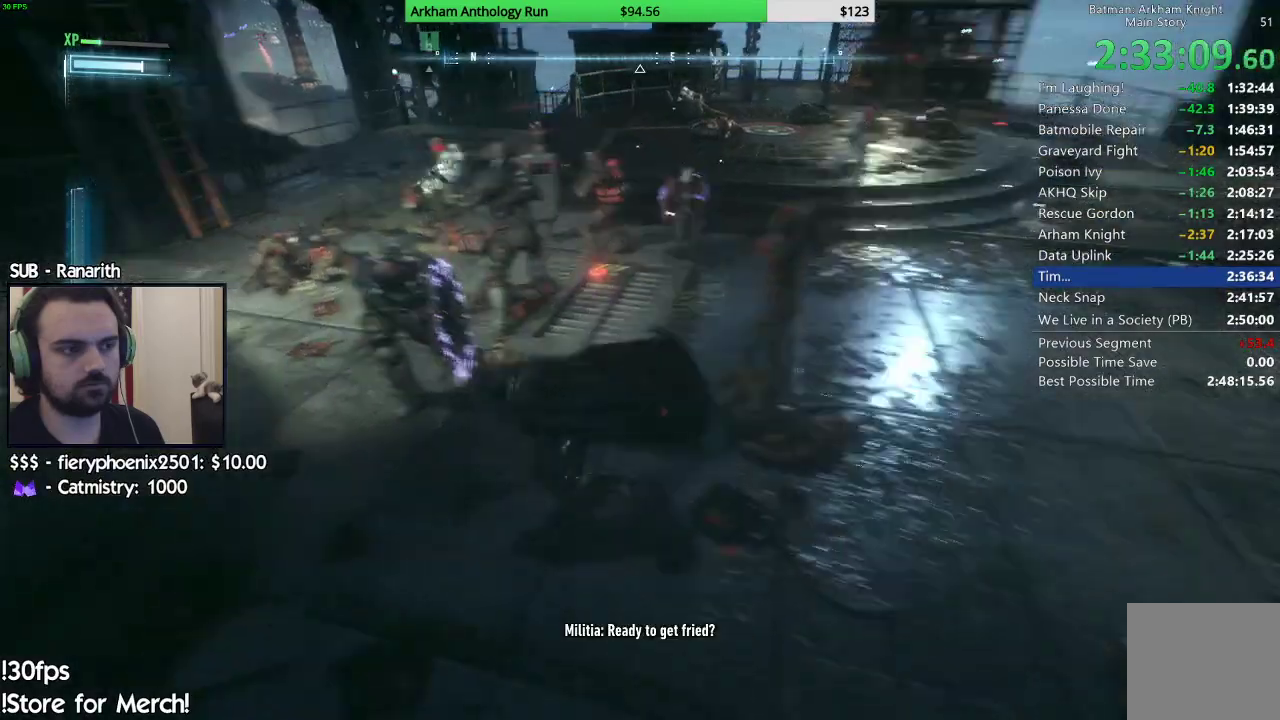
{"buttons": [], "left_stick": "down-right", "right_stick": "center"}
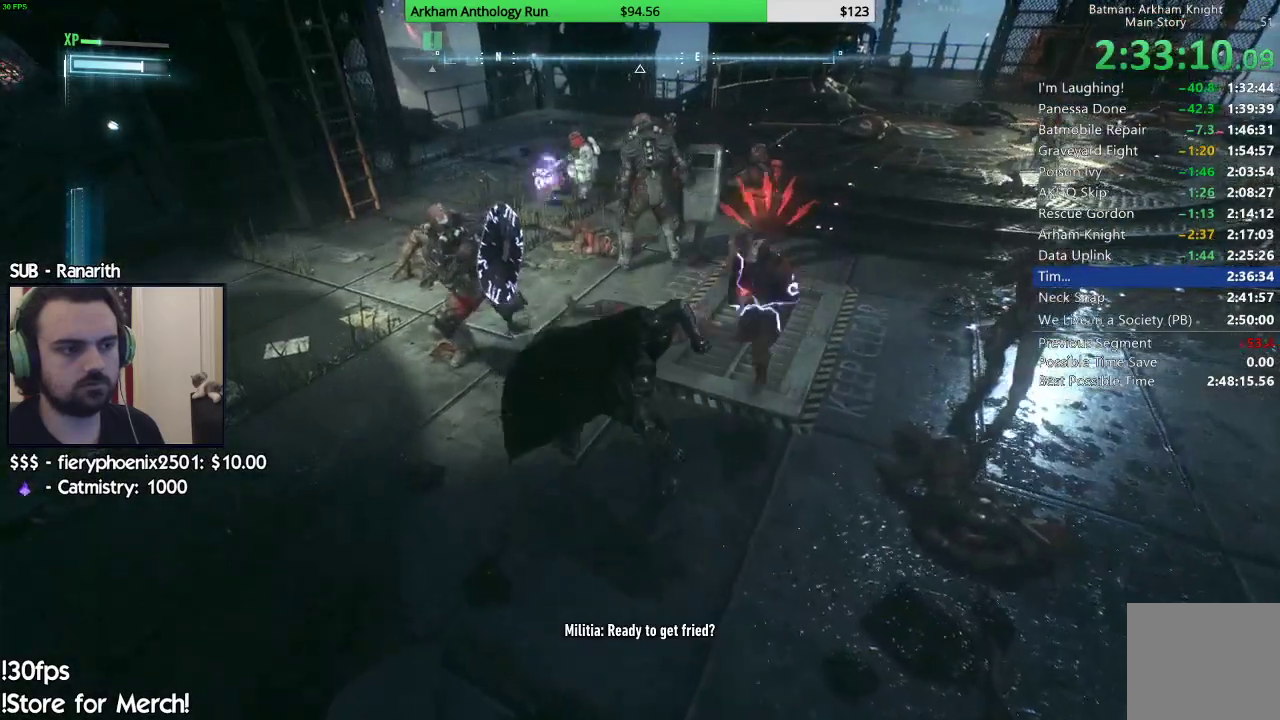
{"buttons": [], "left_stick": "right", "right_stick": "center", "events": [[50, "A", "down"], [117, "A", "up"], [150, "left_stick", "right"], [217, "A", "down"], [317, "A", "up"]]}
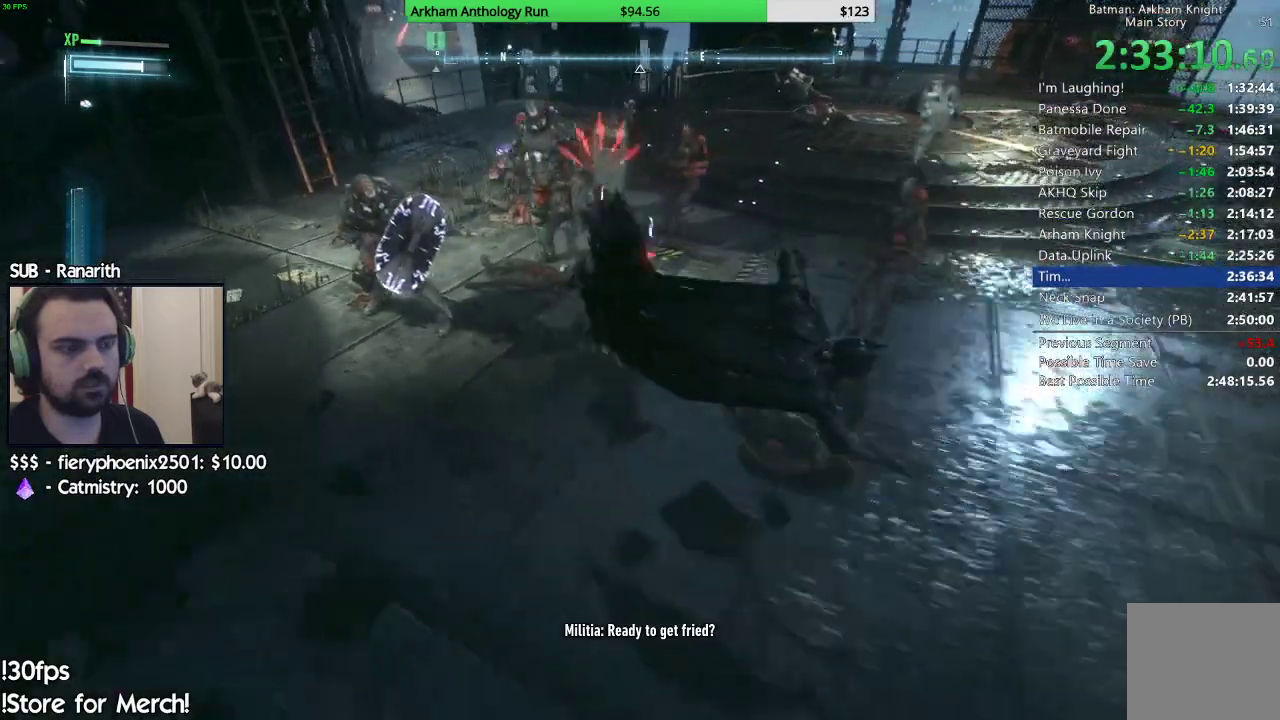
{"buttons": [], "left_stick": "up", "right_stick": "up-right", "events": [[50, "right_stick", "right"], [183, "left_stick", "center"], [217, "right_stick", "center"], [333, "left_stick", "up"], [383, "right_stick", "up-right"]]}
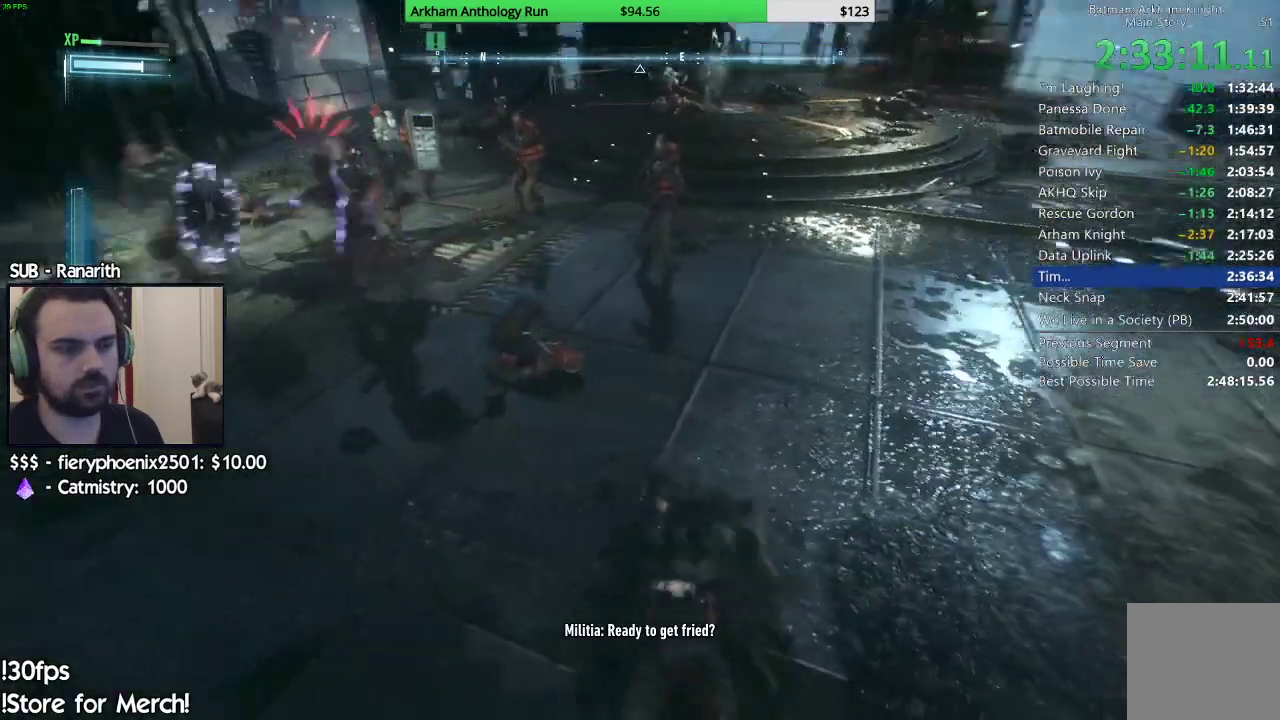
{"buttons": [], "left_stick": "up", "right_stick": "center", "events": [[67, "right_stick", "center"], [183, "X", "down"], [300, "X", "up"], [350, "X", "down"], [450, "X", "up"]]}
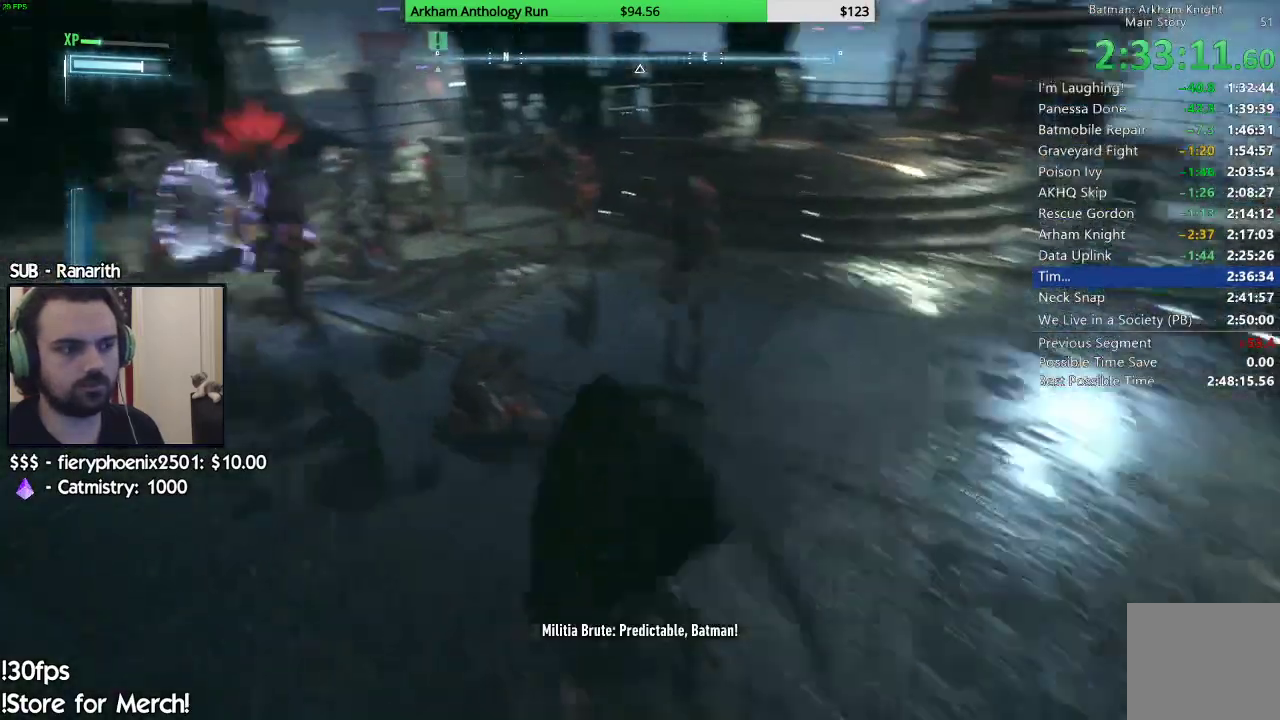
{"buttons": [], "left_stick": "right", "right_stick": "center", "events": [[17, "X", "down"], [133, "X", "up"], [217, "left_stick", "up-right"], [333, "left_stick", "right"]]}
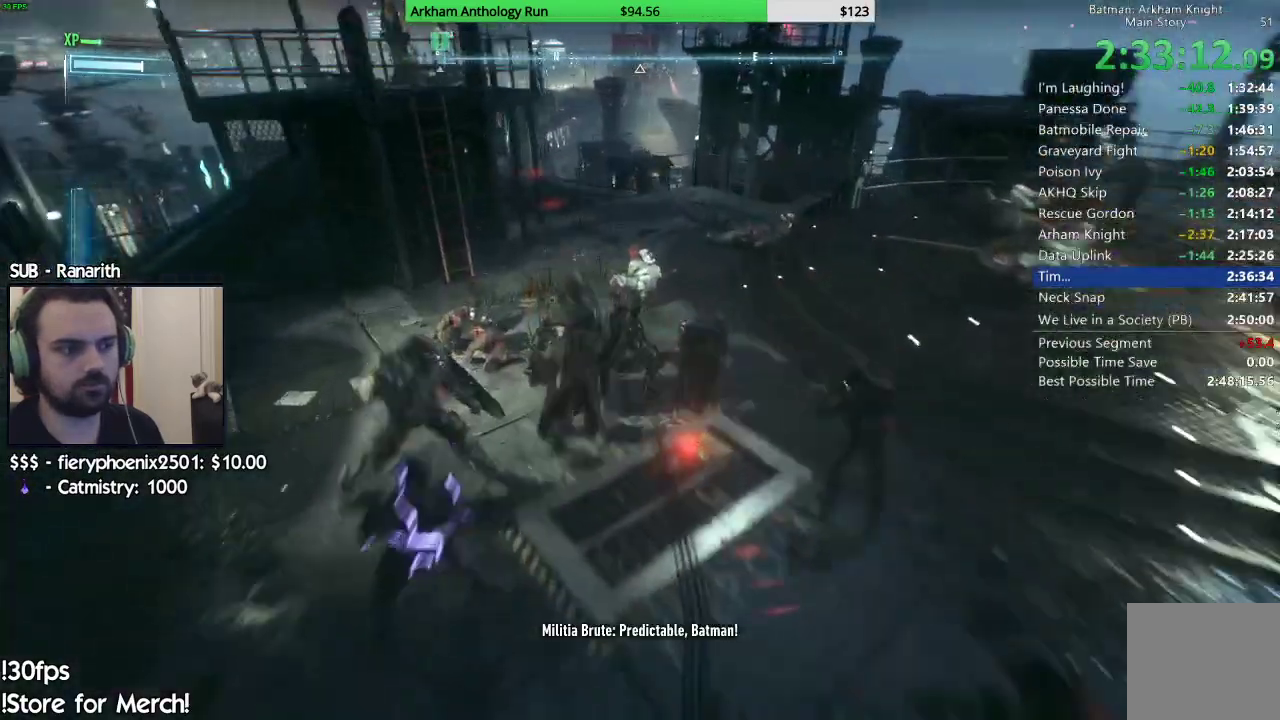
{"buttons": [], "left_stick": "right", "right_stick": "center", "events": [[17, "left_stick", "down-right"], [333, "left_stick", "right"]]}
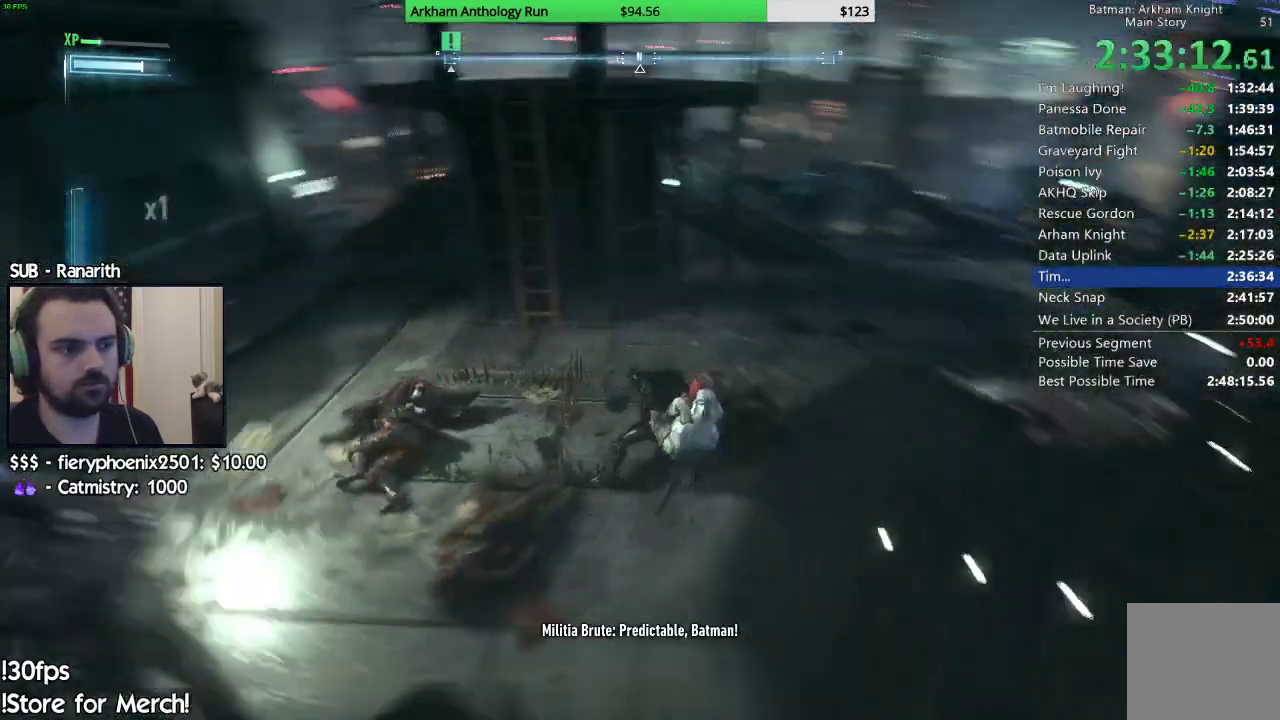
{"buttons": [], "left_stick": "down", "right_stick": "center", "events": [[67, "left_stick", "down-right"], [83, "X", "down"], [167, "X", "up"], [250, "X", "down"], [317, "left_stick", "down"], [350, "X", "up"]]}
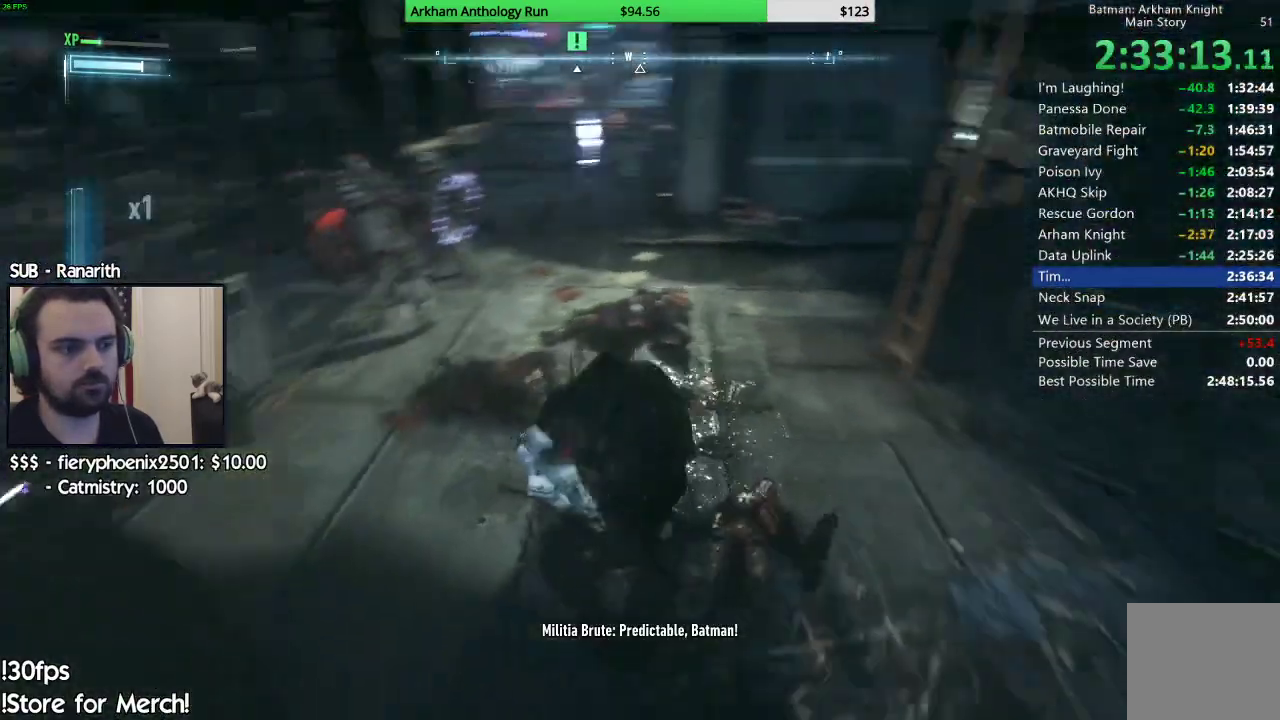
{"buttons": [], "left_stick": "down-left", "right_stick": "center", "events": [[167, "right_stick", "left"], [217, "left_stick", "down-left"], [250, "right_stick", "center"]]}
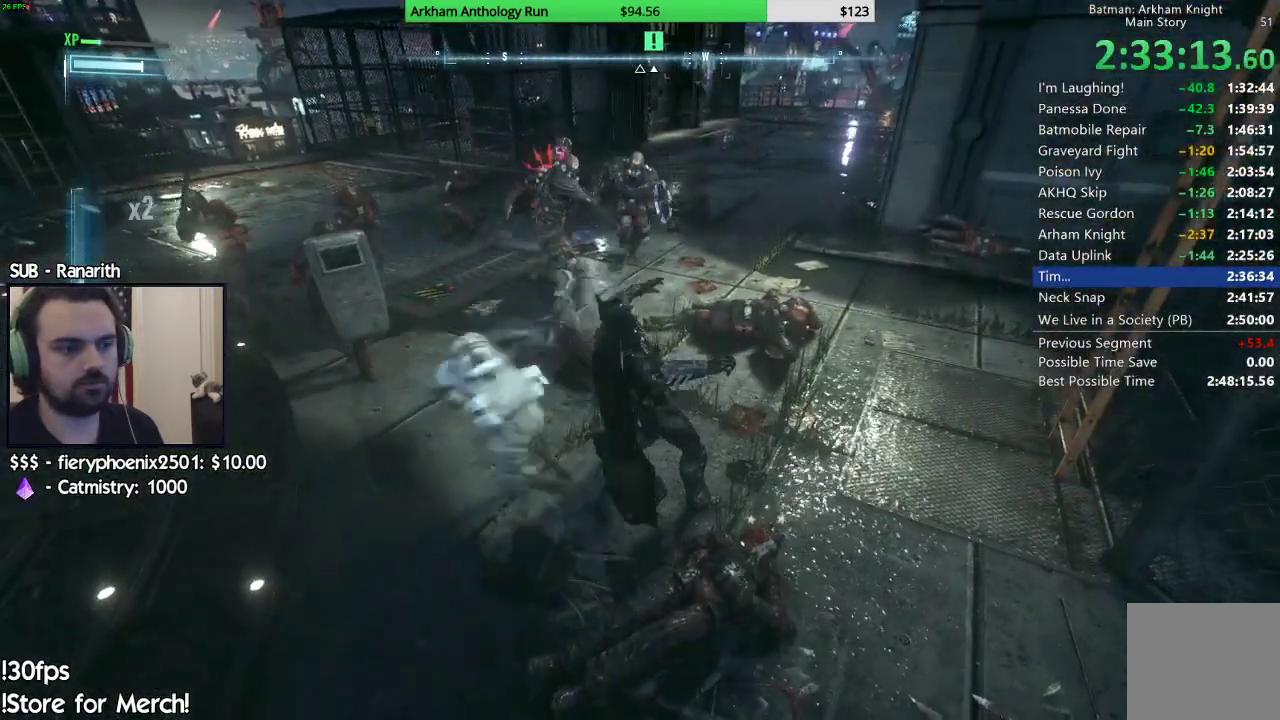
{"buttons": [], "left_stick": "left", "right_stick": "center", "events": [[17, "X", "down"], [50, "left_stick", "left"], [117, "X", "up"], [200, "X", "down"], [283, "X", "up"]]}
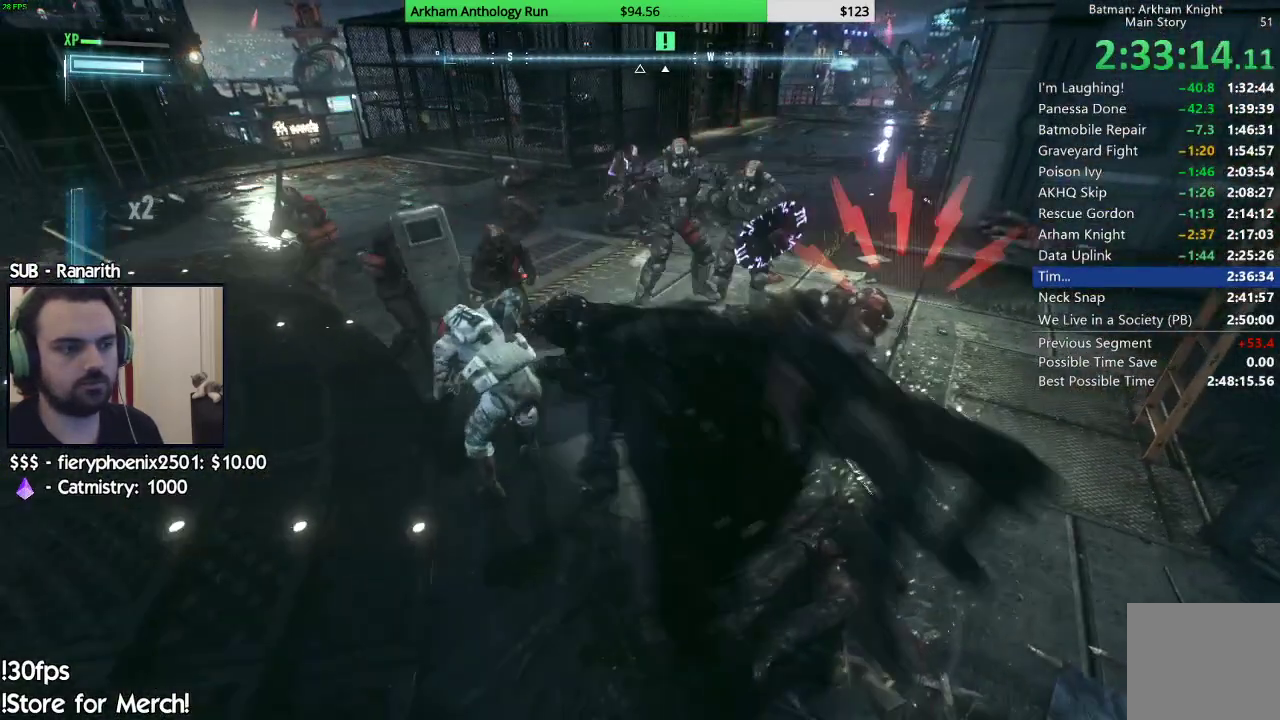
{"buttons": ["X"], "left_stick": "up-left", "right_stick": "center", "events": [[350, "left_stick", "up-left"], [500, "X", "down"]]}
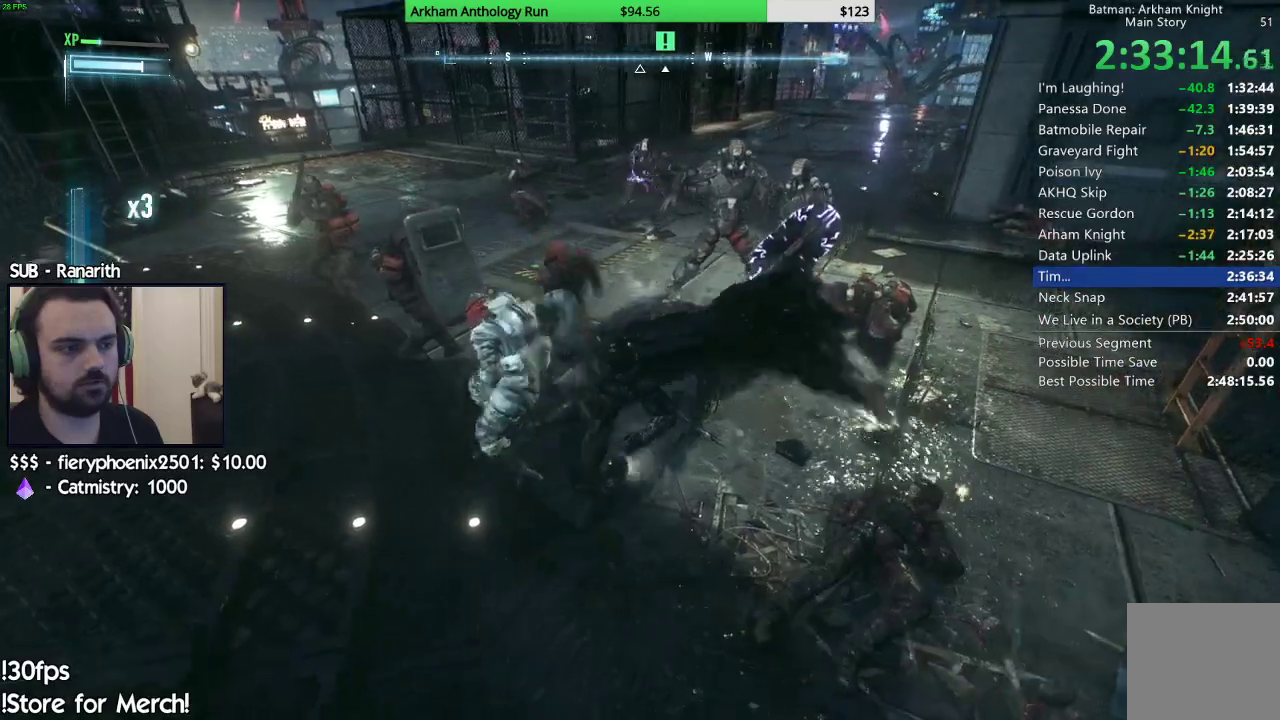
{"buttons": [], "left_stick": "center", "right_stick": "down-left", "events": [[67, "X", "up"], [133, "left_stick", "up"], [150, "X", "down"], [233, "X", "up"], [350, "right_stick", "down"], [383, "left_stick", "center"], [400, "right_stick", "down-left"]]}
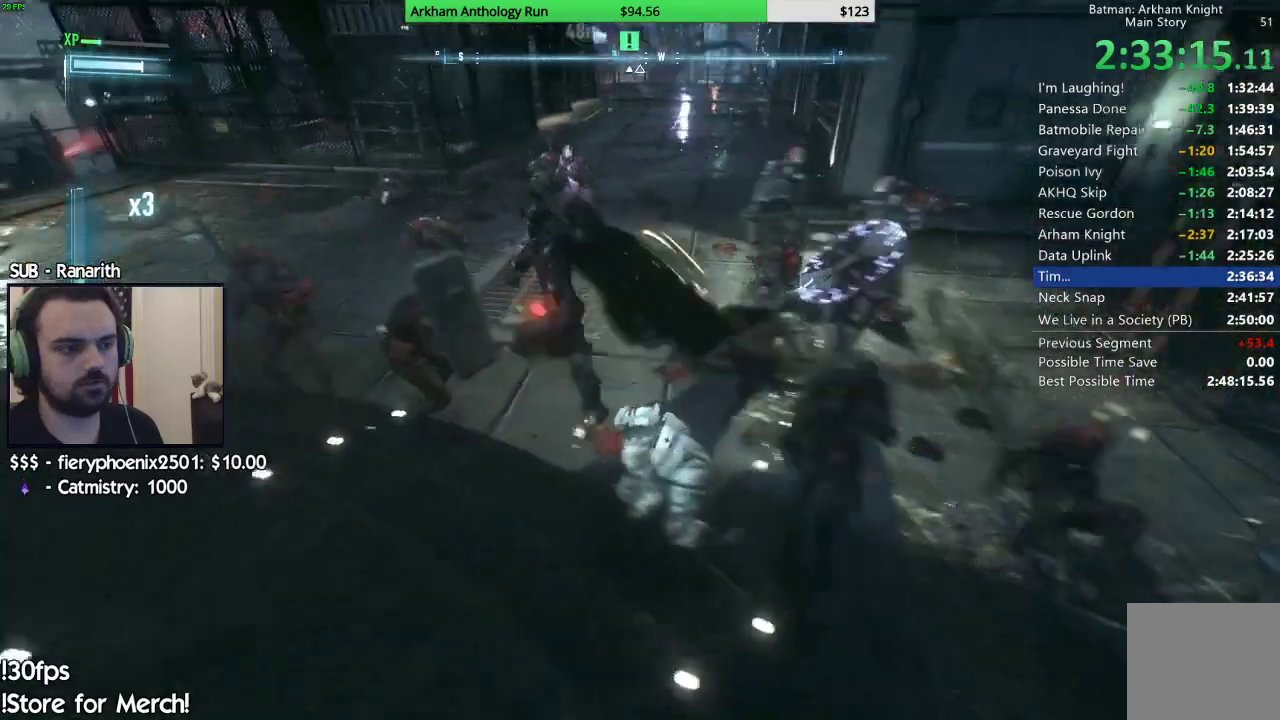
{"buttons": ["B"], "left_stick": "up-left", "right_stick": "center", "events": [[17, "right_stick", "center"], [67, "left_stick", "left"], [283, "left_stick", "up-left"], [500, "B", "down"]]}
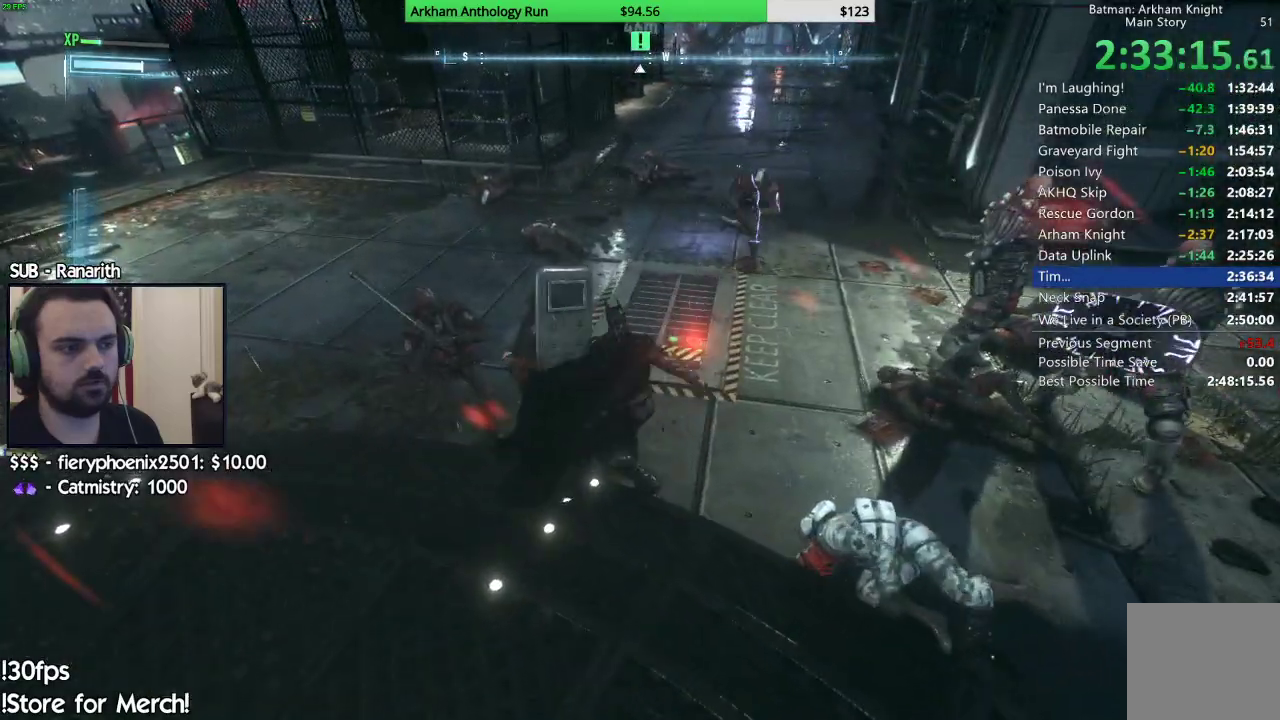
{"buttons": [], "left_stick": "up-left", "right_stick": "left", "events": [[50, "B", "up"], [133, "B", "down"], [217, "B", "up"], [350, "right_stick", "down-left"], [433, "right_stick", "left"]]}
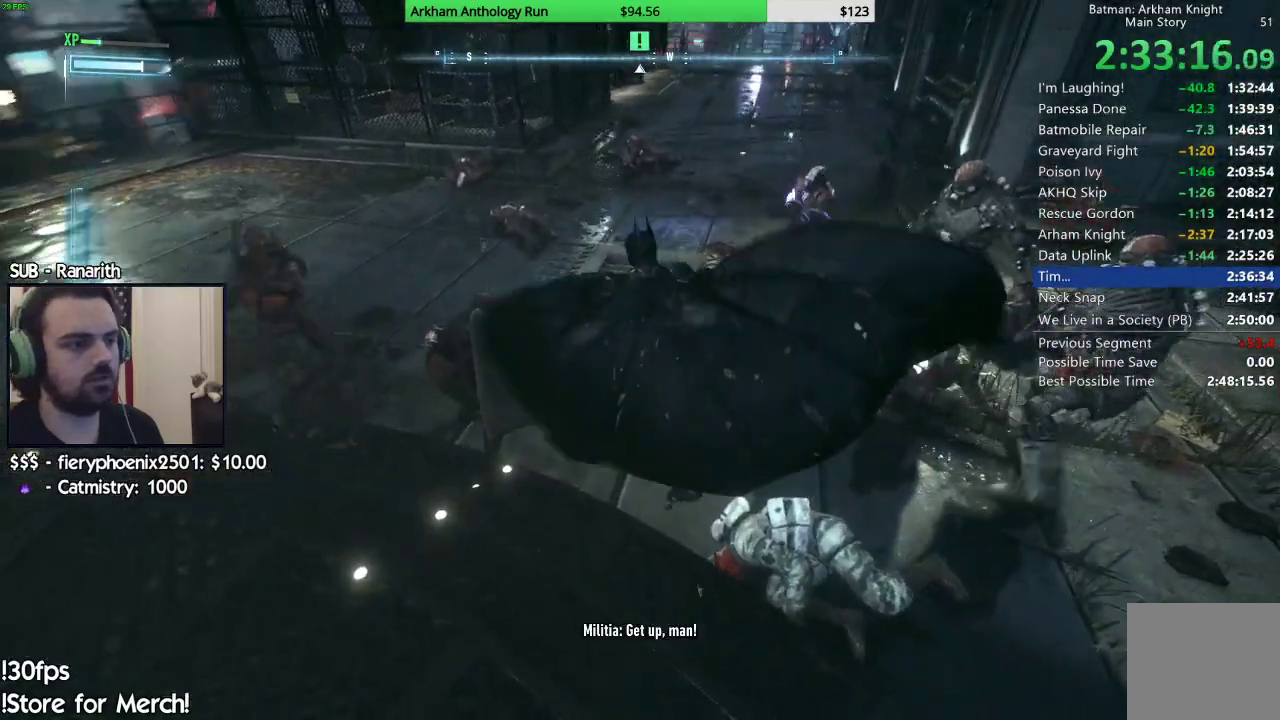
{"buttons": [], "left_stick": "up-left", "right_stick": "center", "events": [[183, "right_stick", "center"], [267, "A", "down"], [367, "A", "up"], [433, "A", "down"], [500, "A", "up"]]}
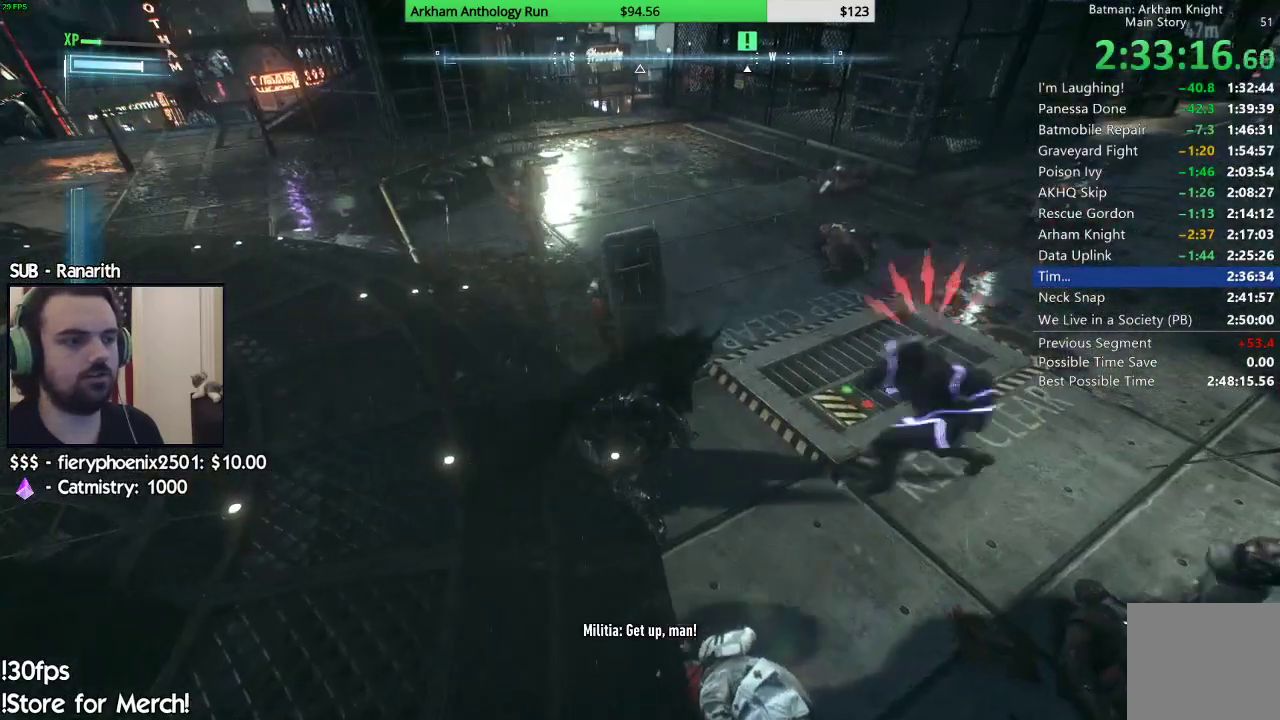
{"buttons": [], "left_stick": "up", "right_stick": "center", "events": [[17, "left_stick", "up"], [100, "A", "down"], [183, "A", "up"]]}
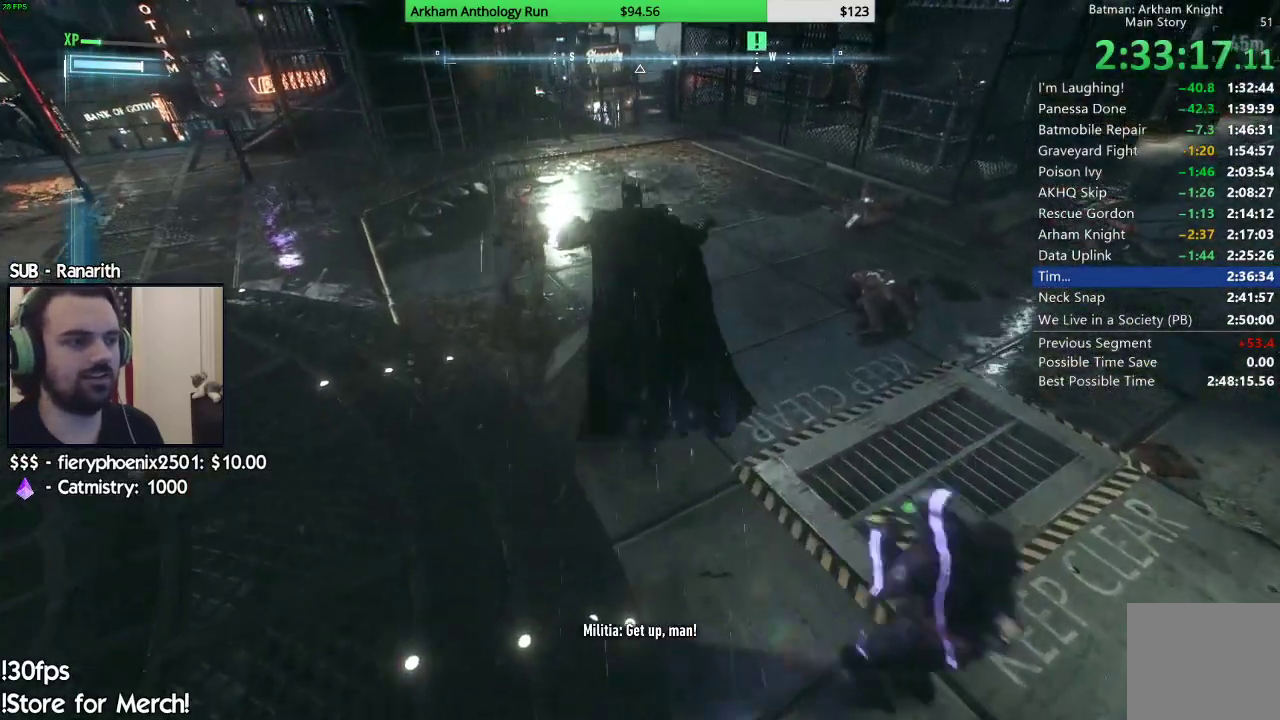
{"buttons": [], "left_stick": "up-right", "right_stick": "up-left", "events": [[67, "right_stick", "left"], [200, "right_stick", "up-left"], [317, "left_stick", "up-right"]]}
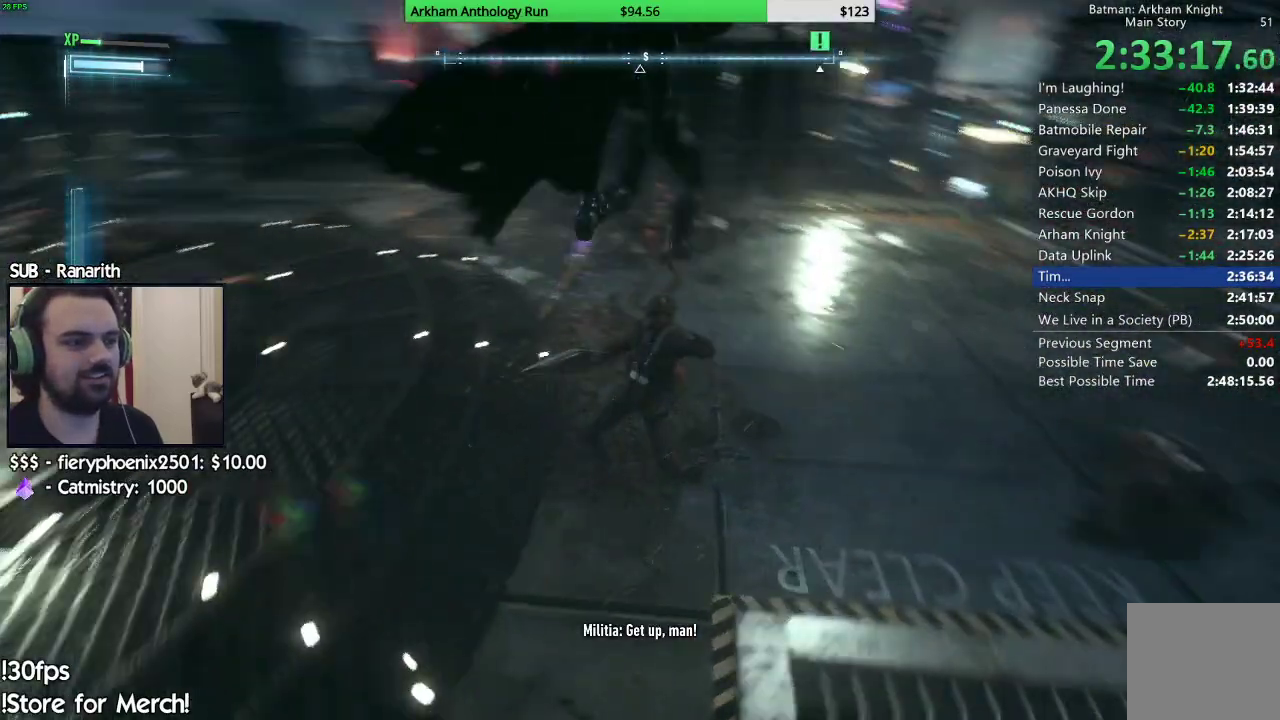
{"buttons": ["X"], "left_stick": "up-right", "right_stick": "center", "events": [[150, "right_stick", "center"], [267, "X", "down"], [350, "X", "up"], [417, "X", "down"]]}
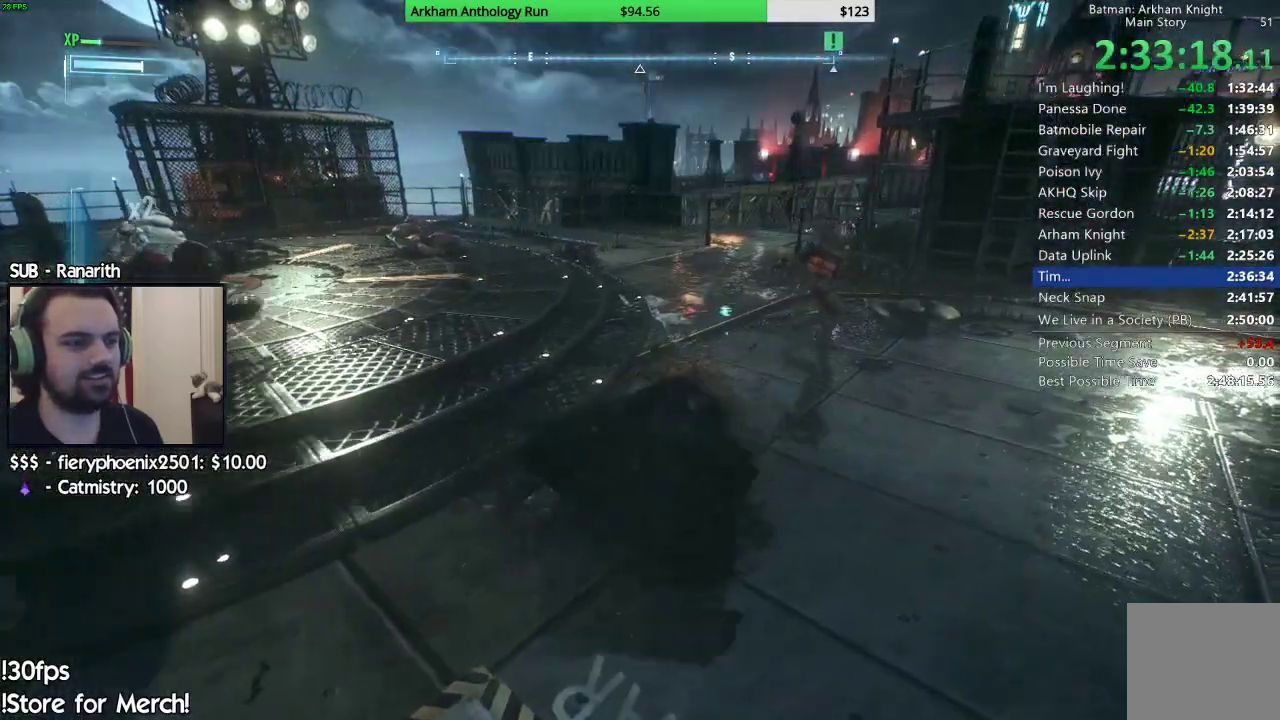
{"buttons": [], "left_stick": "up-right", "right_stick": "left", "events": [[17, "X", "up"], [67, "X", "down"], [183, "X", "up"], [300, "right_stick", "left"]]}
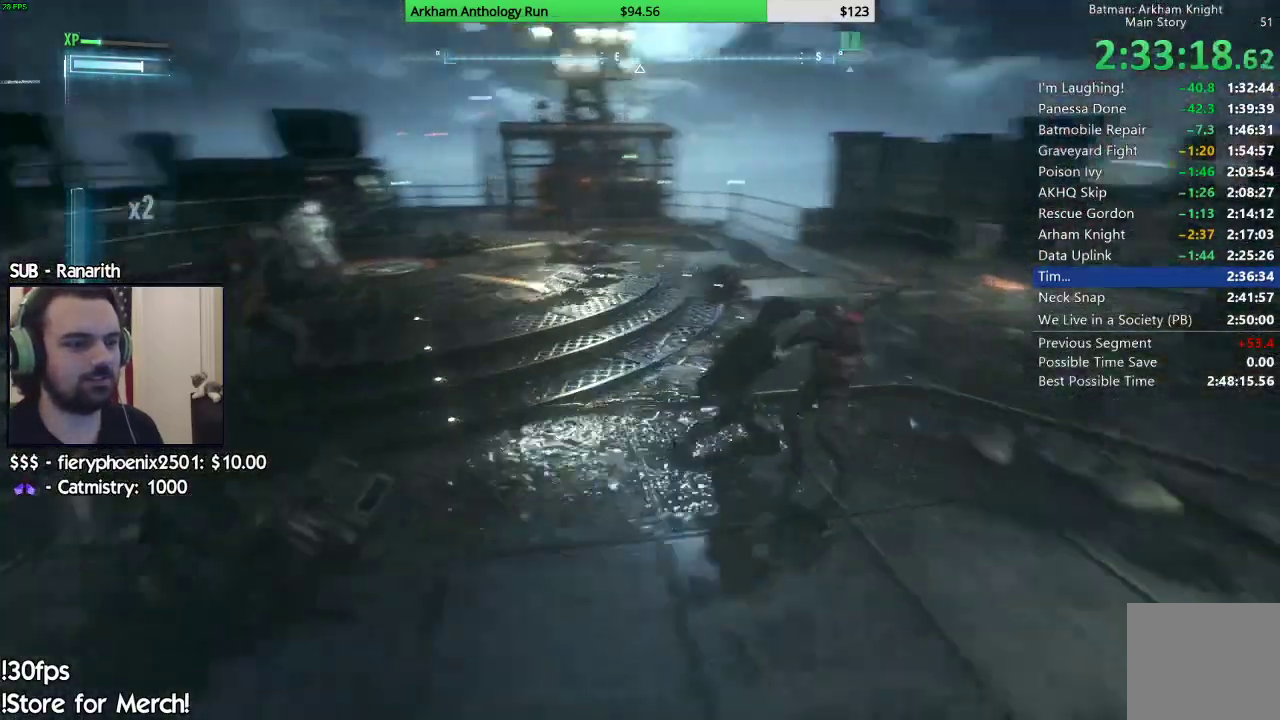
{"buttons": [], "left_stick": "up", "right_stick": "center"}
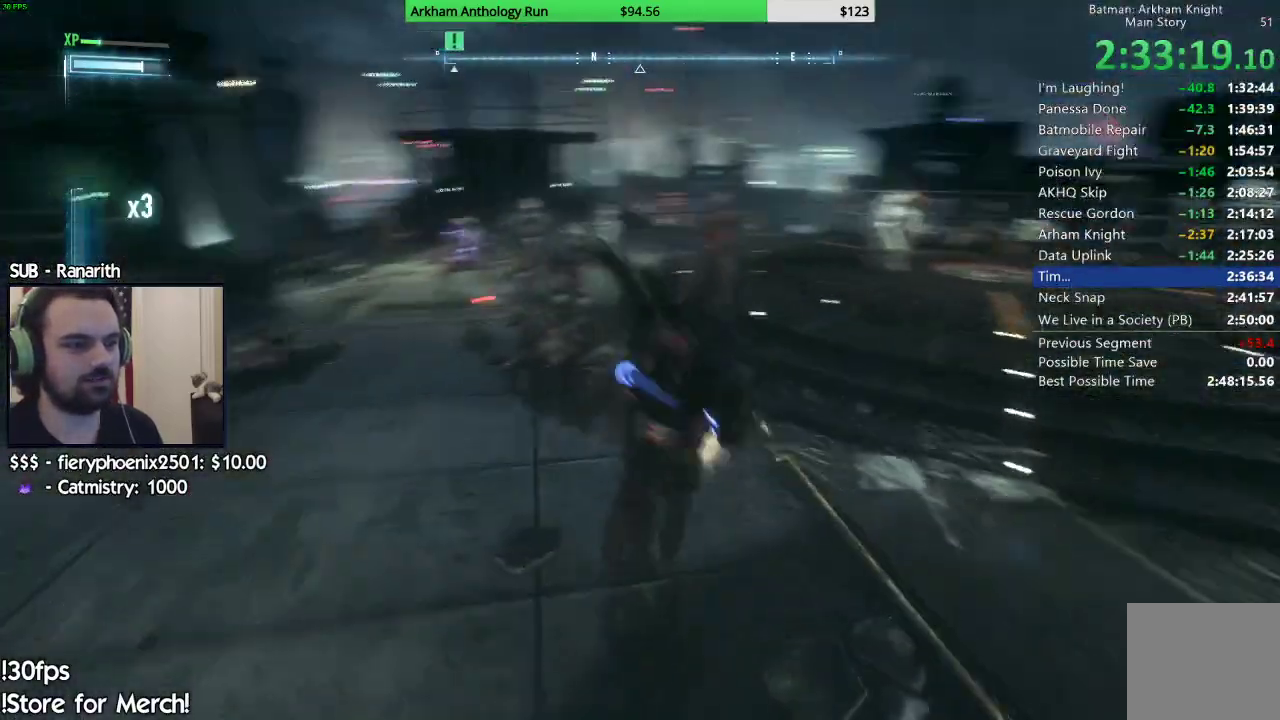
{"buttons": ["X"], "left_stick": "up-right", "right_stick": "center"}
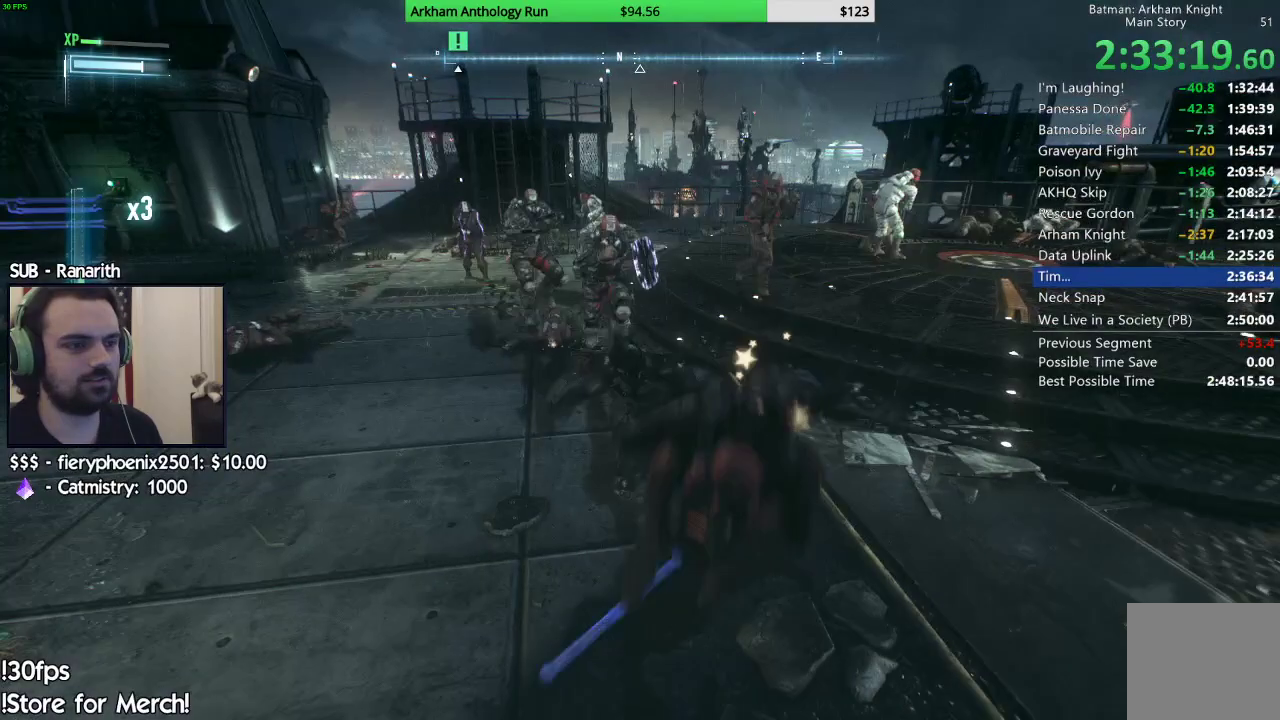
{"buttons": [], "left_stick": "up-right", "right_stick": "down-left", "events": [[67, "X", "up"], [200, "right_stick", "down"], [433, "right_stick", "down-left"]]}
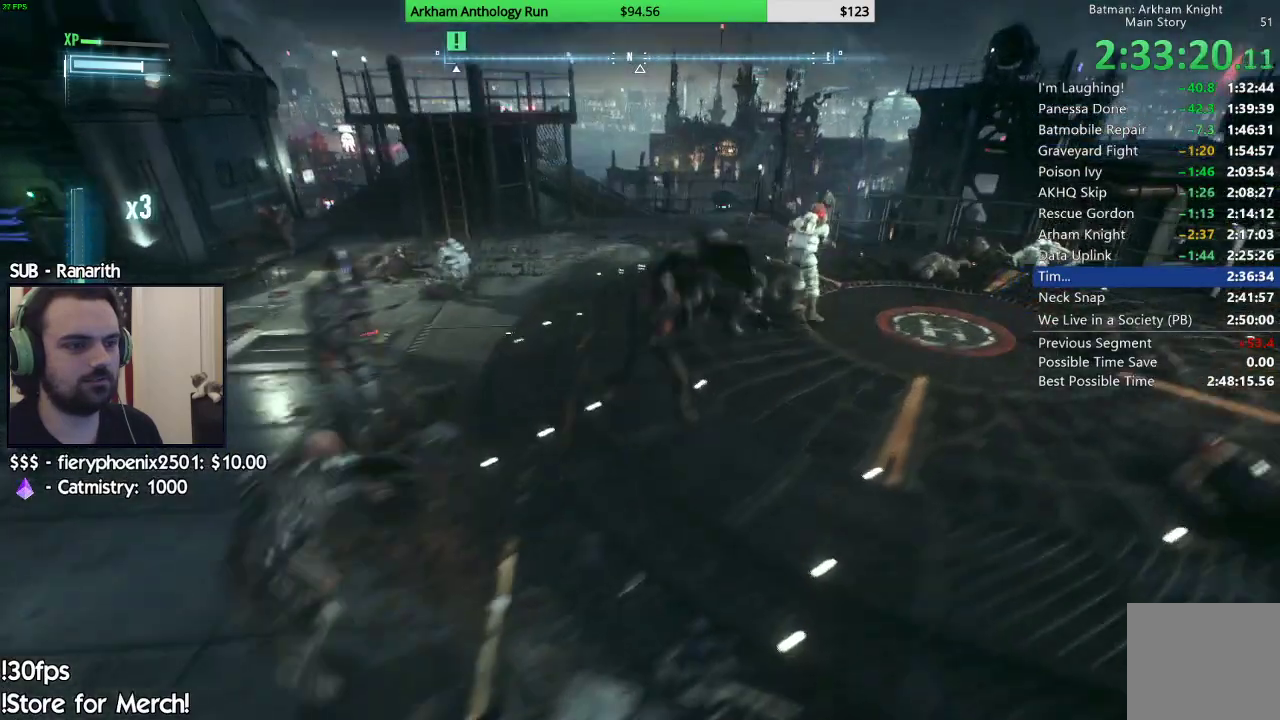
{"buttons": [], "left_stick": "up-left", "right_stick": "center", "events": [[167, "right_stick", "center"], [283, "left_stick", "up-left"], [317, "right_stick", "left"], [500, "right_stick", "center"]]}
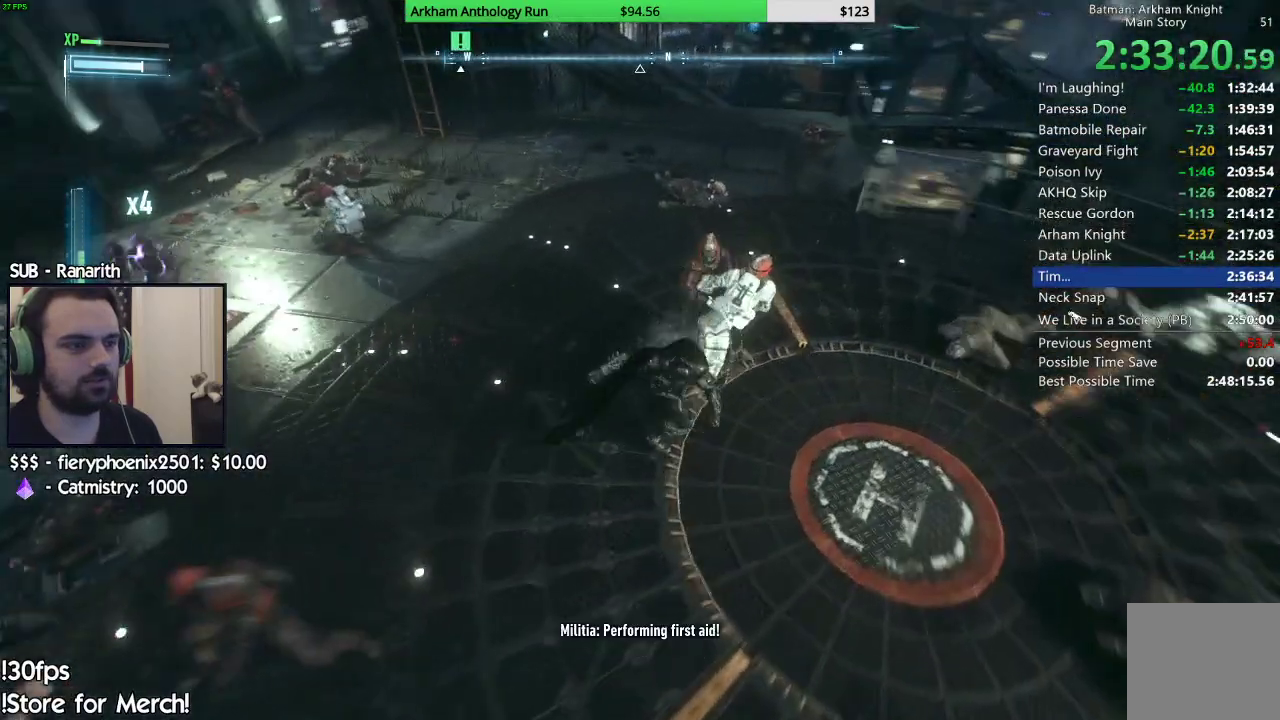
{"buttons": [], "left_stick": "up", "right_stick": "left", "events": [[67, "left_stick", "up"], [100, "X", "down"], [183, "X", "up"], [233, "X", "down"], [333, "X", "up"], [483, "right_stick", "left"]]}
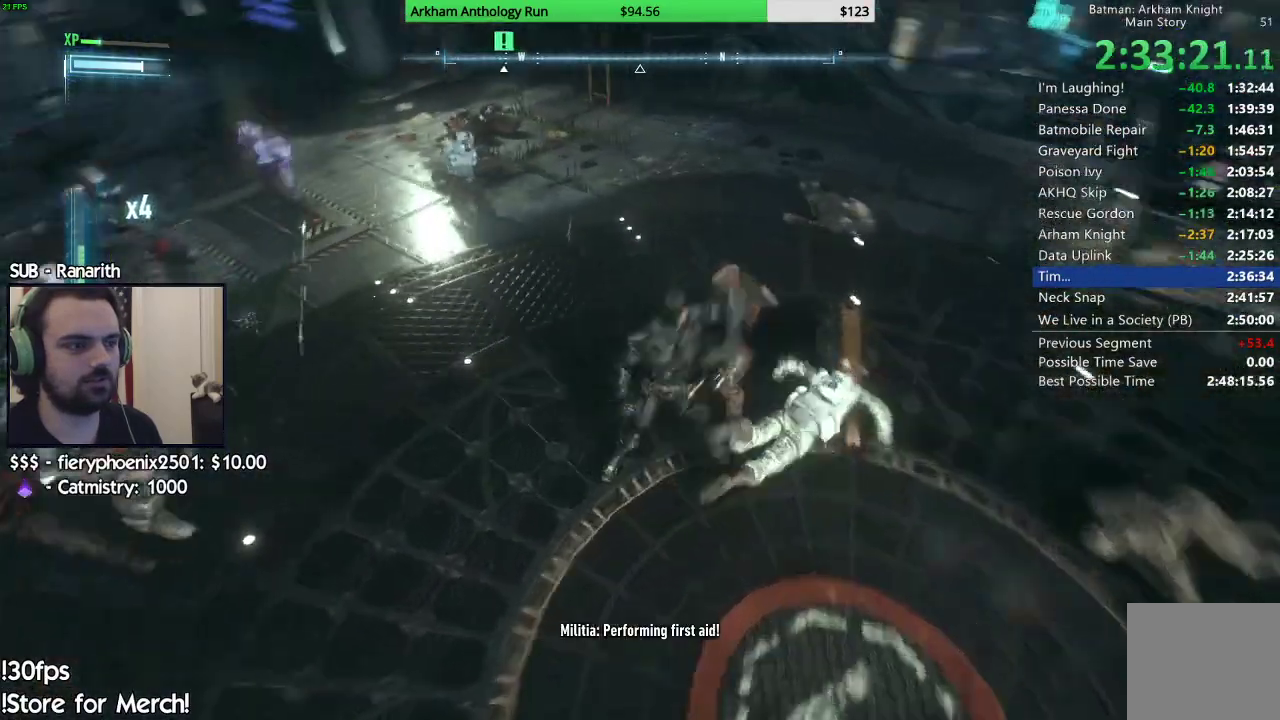
{"buttons": ["X"], "left_stick": "up-right", "right_stick": "center", "events": [[133, "right_stick", "up-left"], [200, "left_stick", "up-right"], [333, "right_stick", "center"], [417, "X", "down"]]}
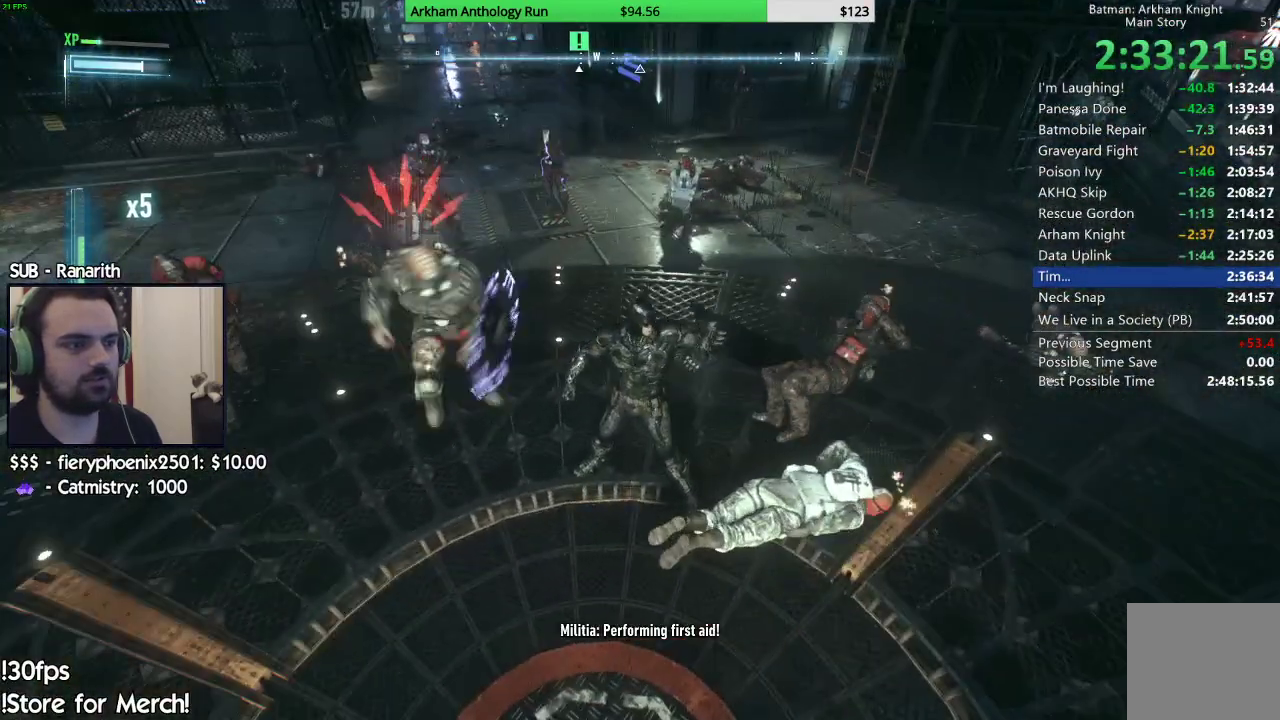
{"buttons": [], "left_stick": "up-right", "right_stick": "center", "events": [[17, "X", "up"], [83, "X", "down"], [200, "X", "up"], [250, "X", "down"], [383, "X", "up"]]}